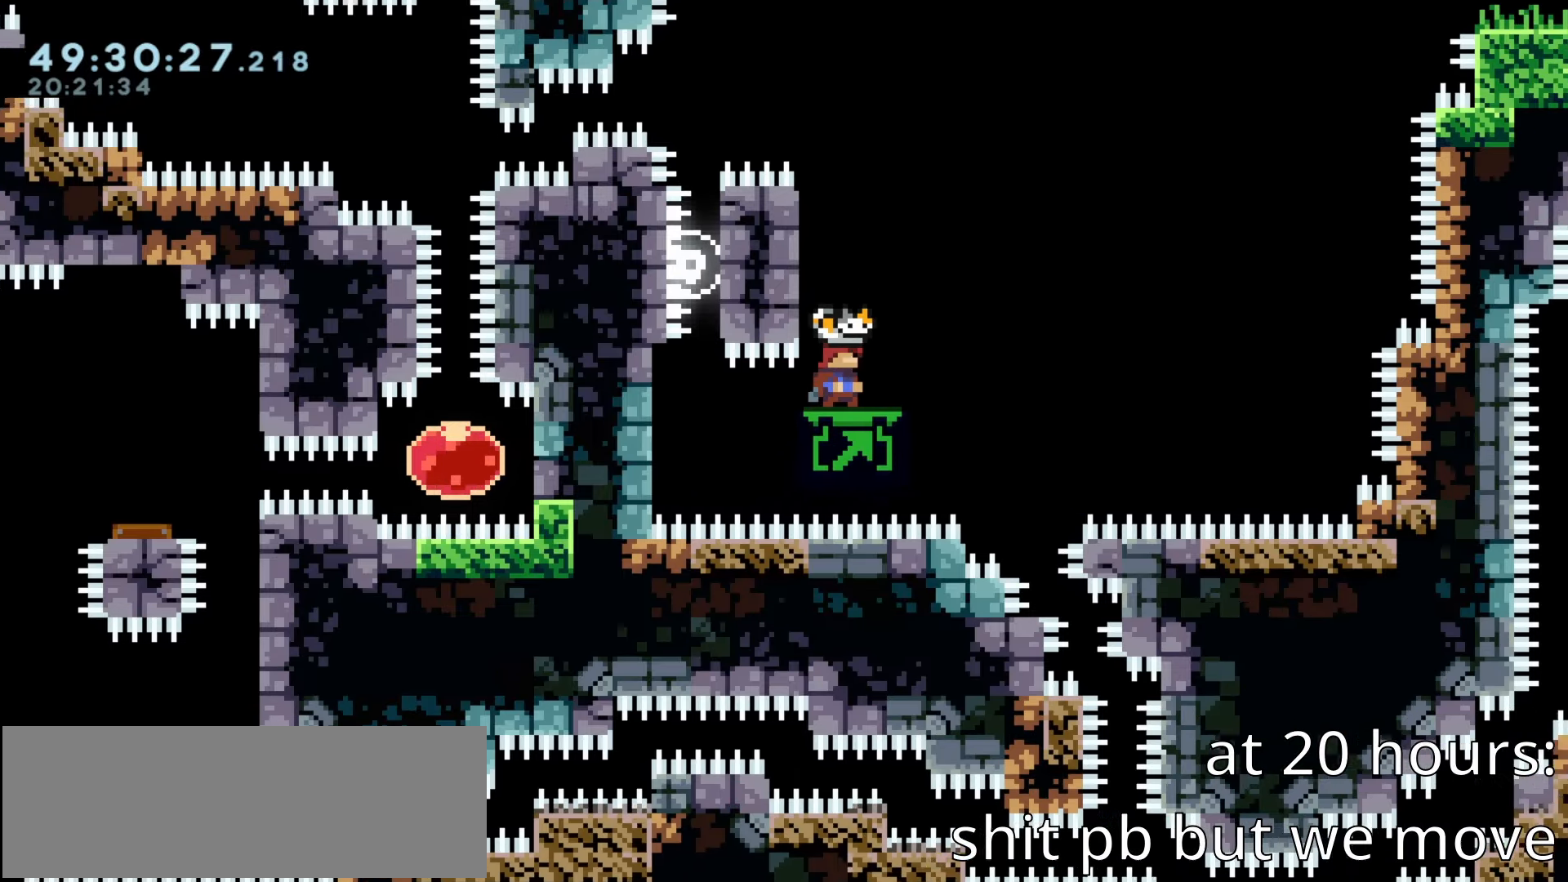
Gameplay with keyboard; each line is a JSON object with the keys held at the frame after it. "events" lists presses ("down") and releases ("up") of "climb", "dash", "demo", "down", "jump1", "left", "pause", "right" and "up" between this image and that frame as [ms after this image, input, new state], when the widget could be followed in between. No other keys are recorded. Mouse input is not recorded. Key names are as the overlay labels them; some are game actions (e.g. jump) rather than physical keys. Not read: jump2.
{"keys": ["up"], "events": [[283, "dash", "down"], [300, "down", "down"], [300, "up", "up"], [417, "dash", "up"], [417, "down", "up"], [433, "up", "down"]]}
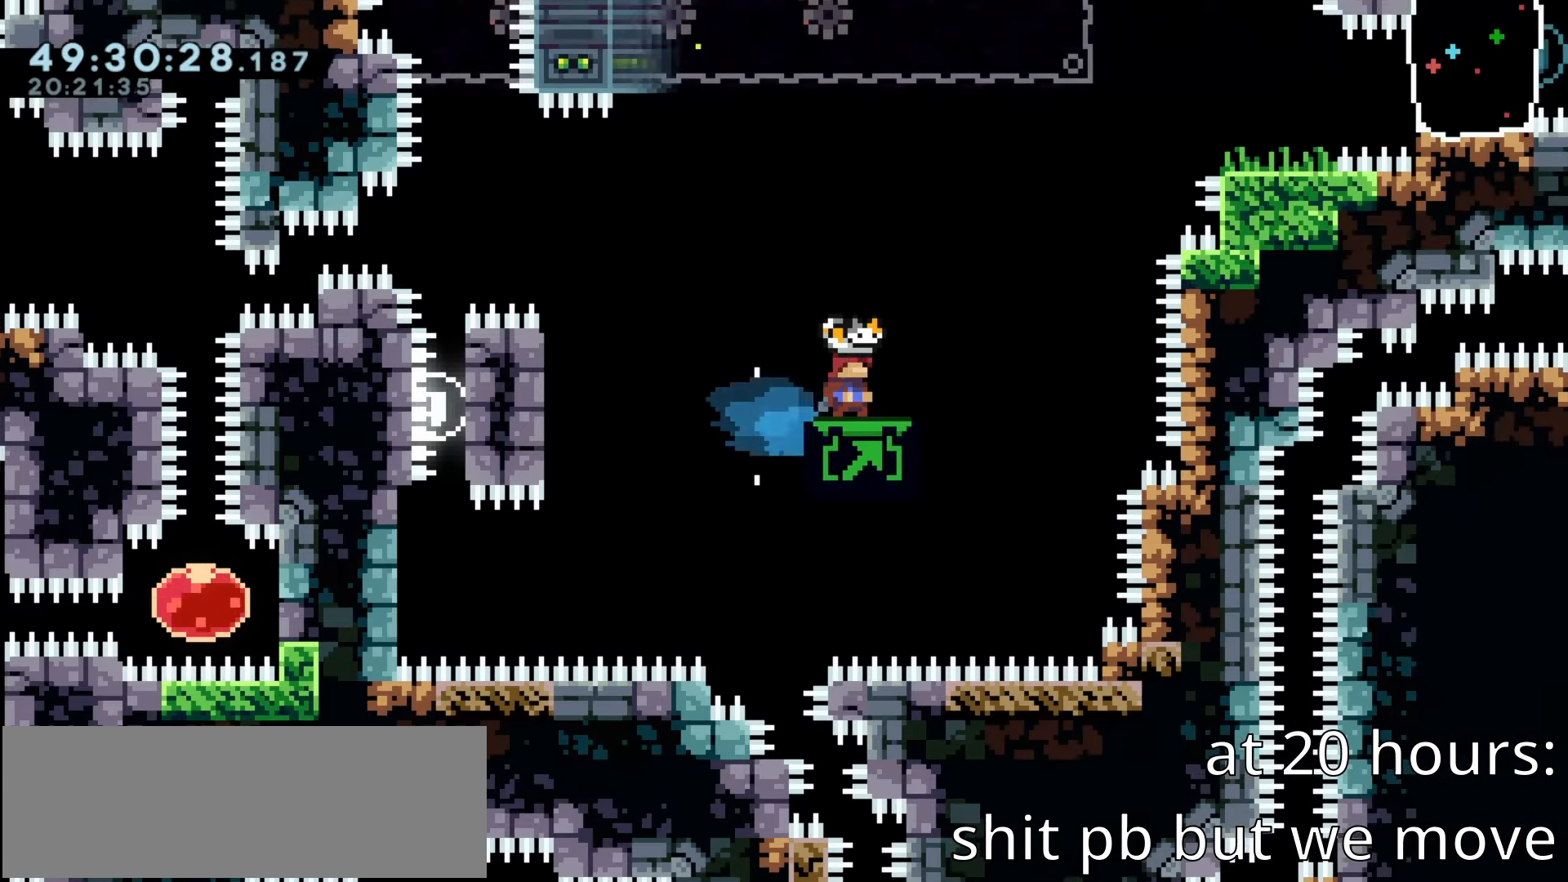
{"keys": ["jump1", "right"], "events": [[317, "up", "up"], [433, "jump1", "down"], [450, "right", "down"]]}
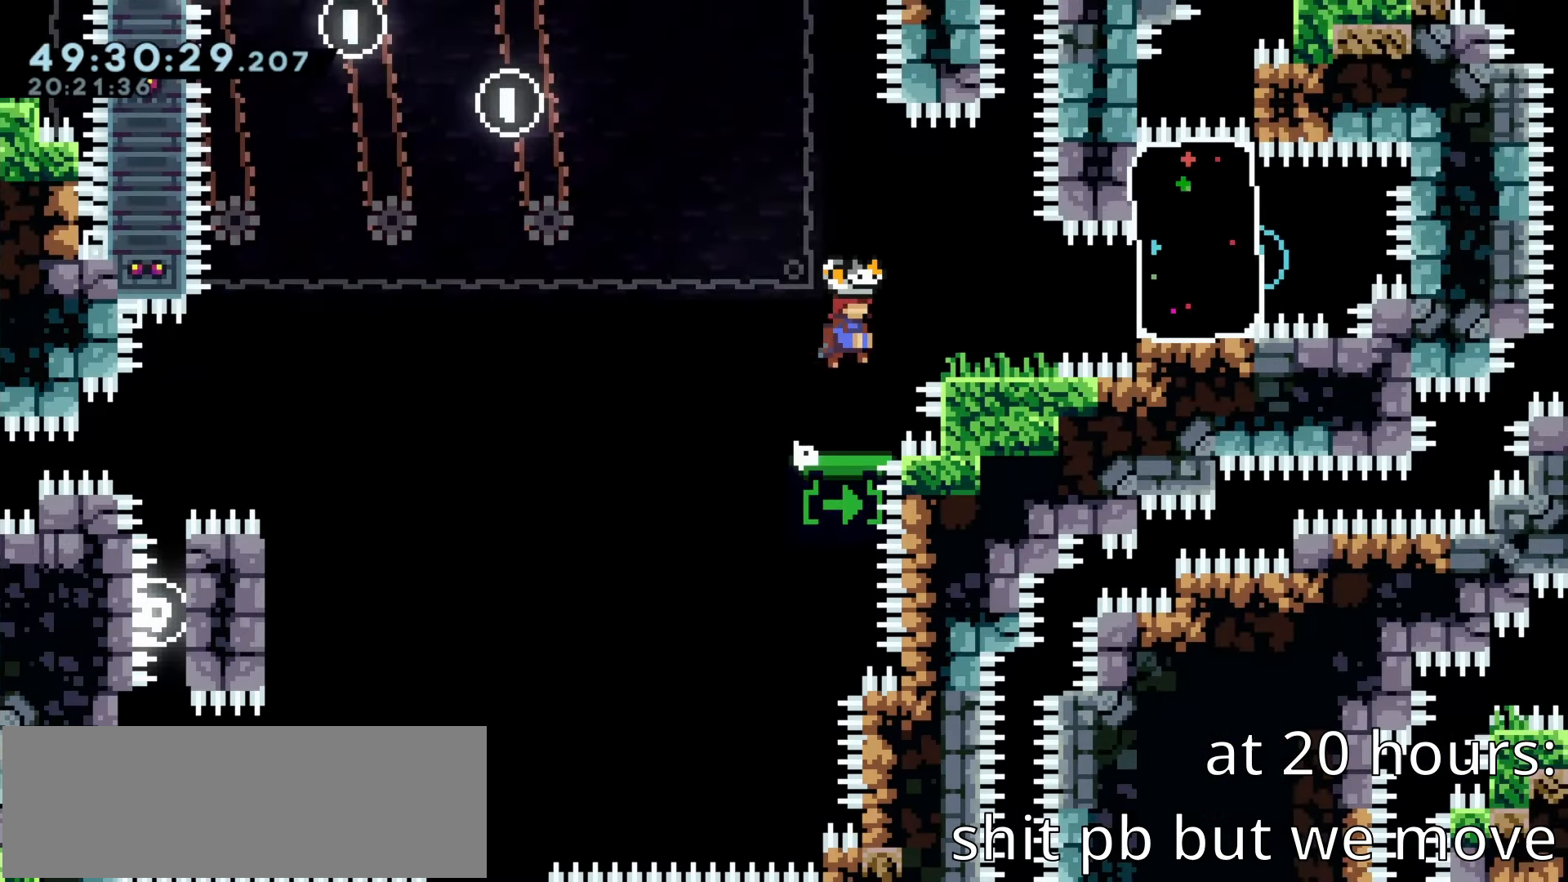
{"keys": ["climb", "right"], "events": [[117, "jump1", "up"], [117, "right", "up"], [300, "jump1", "down"], [300, "right", "down"], [317, "climb", "down"], [350, "jump1", "up"]]}
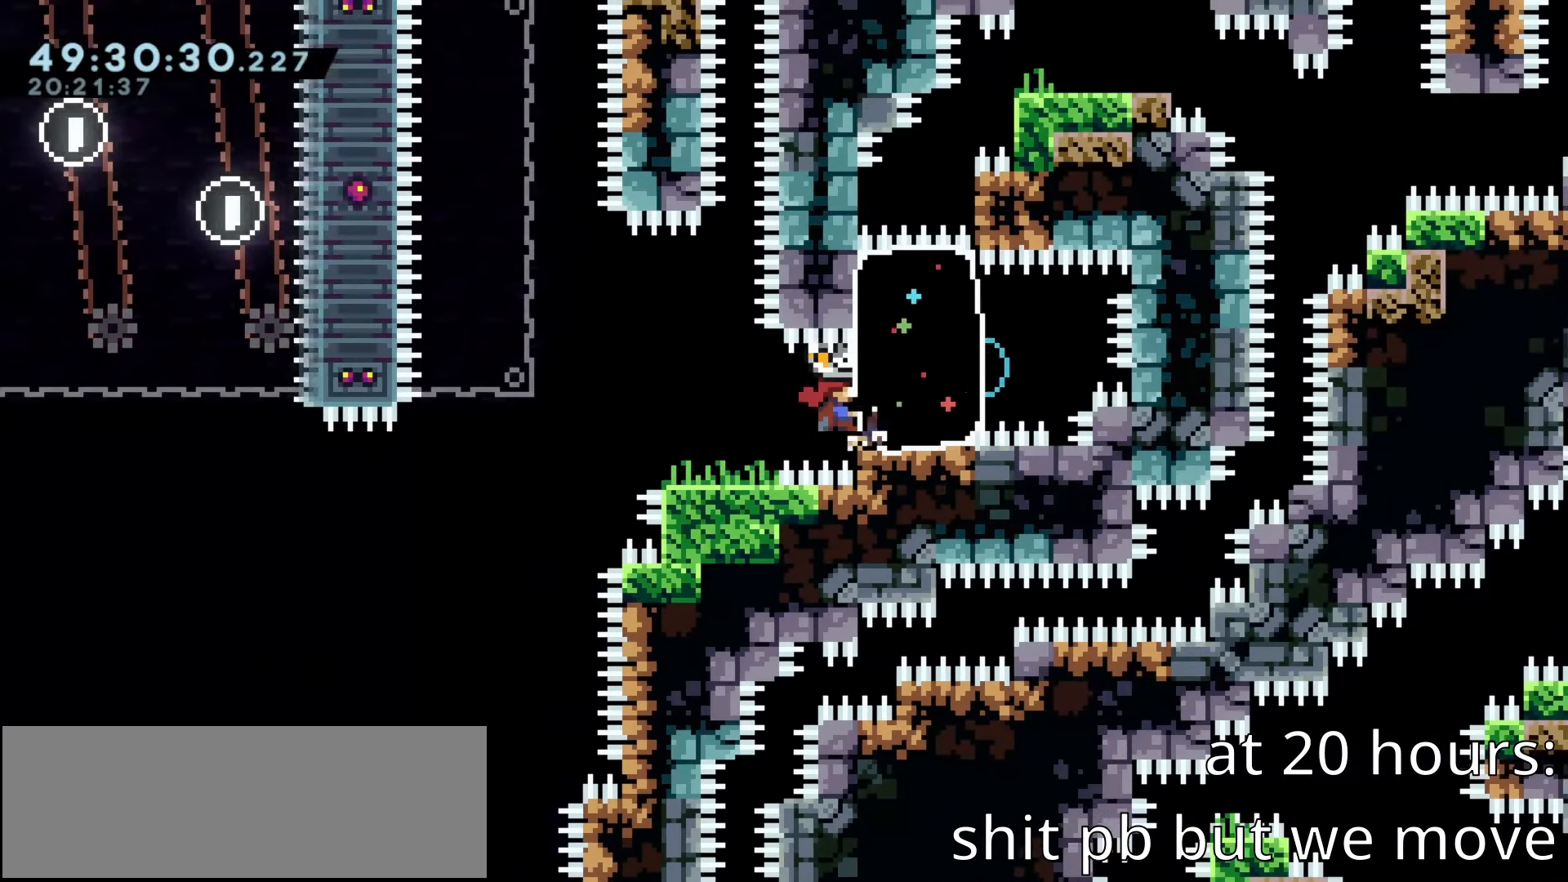
{"keys": ["climb", "right"], "events": [[117, "up", "down"], [133, "up", "up"]]}
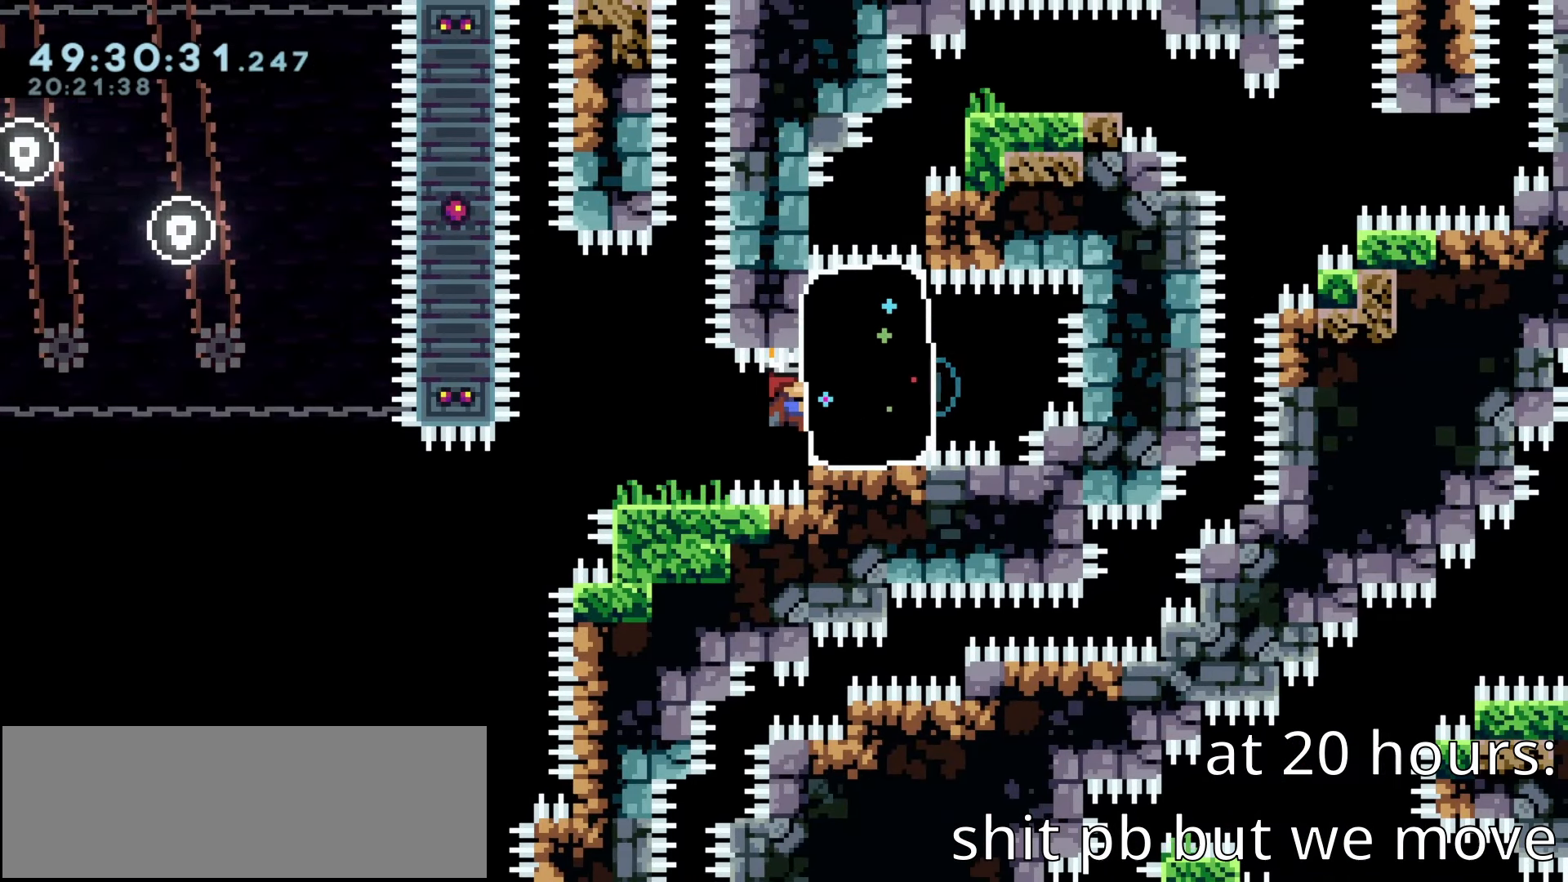
{"keys": ["climb", "left"], "events": [[133, "dash", "down"], [217, "dash", "up"], [217, "left", "down"], [217, "right", "up"], [383, "up", "down"], [433, "up", "up"]]}
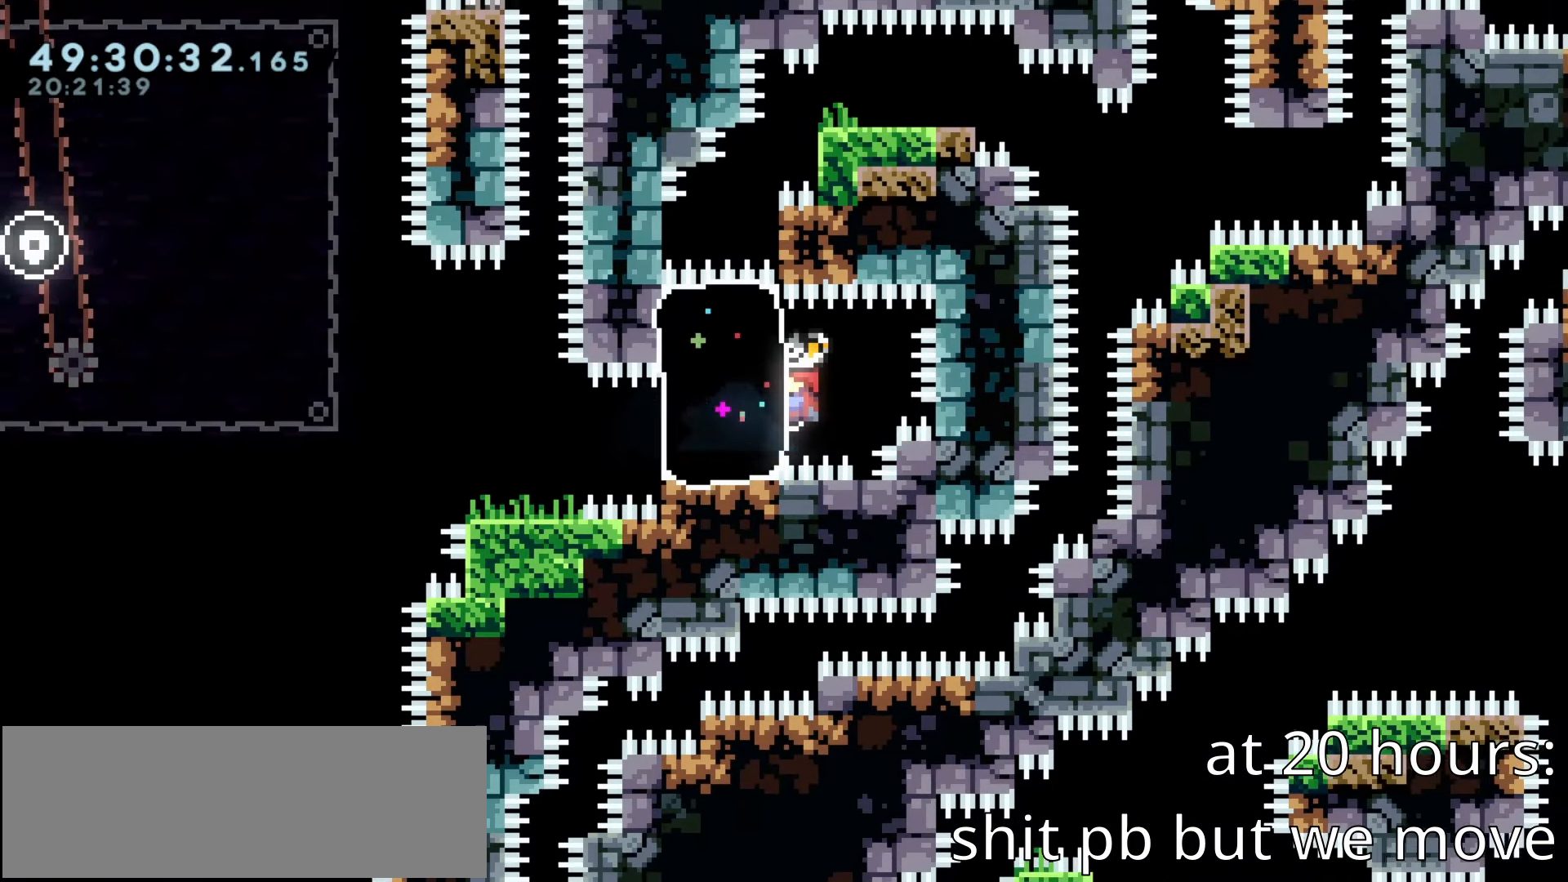
{"keys": ["climb", "left"], "events": []}
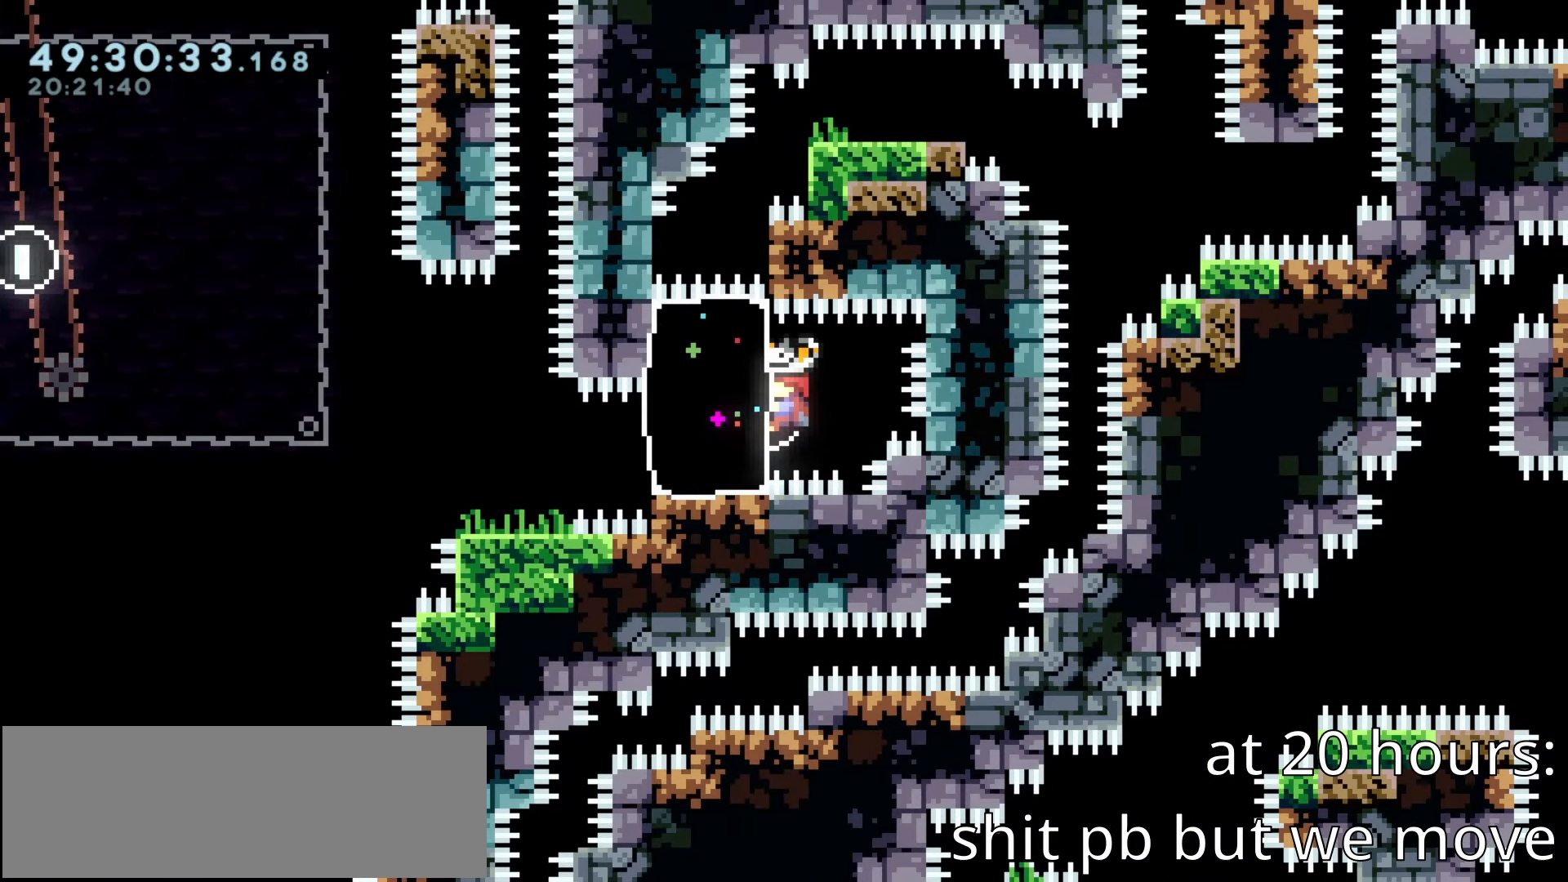
{"keys": ["climb", "left"], "events": [[267, "up", "down"], [300, "up", "up"]]}
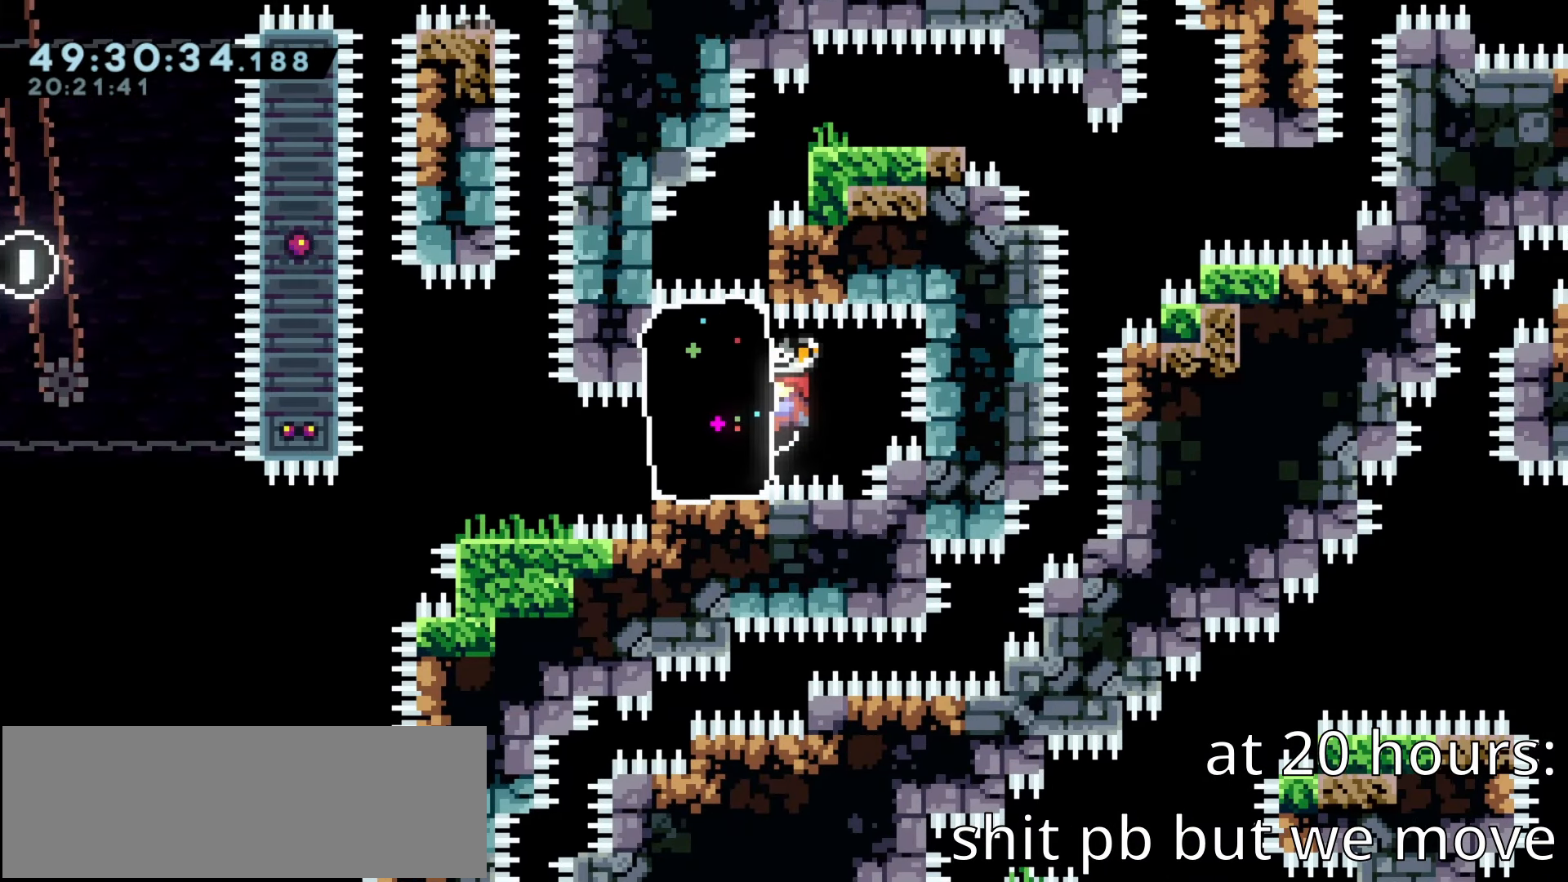
{"keys": ["climb"], "events": [[33, "demo", "down"], [33, "up", "down"], [83, "demo", "up"], [83, "up", "up"], [350, "left", "up"], [483, "up", "down"], [500, "up", "up"]]}
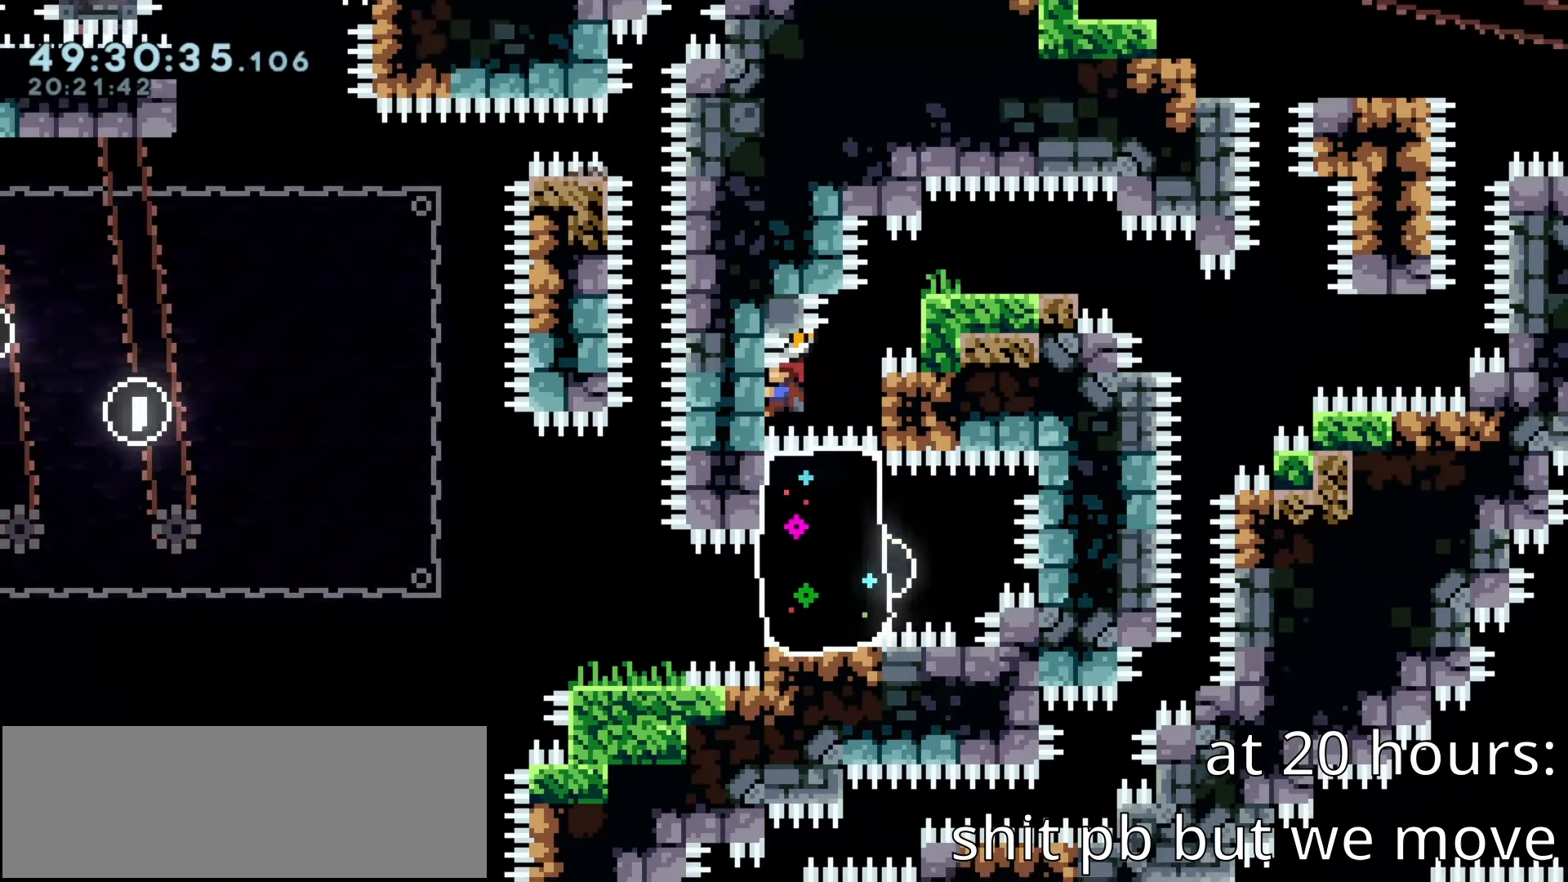
{"keys": ["climb", "jump1", "right"], "events": [[217, "right", "down"], [350, "jump1", "down"]]}
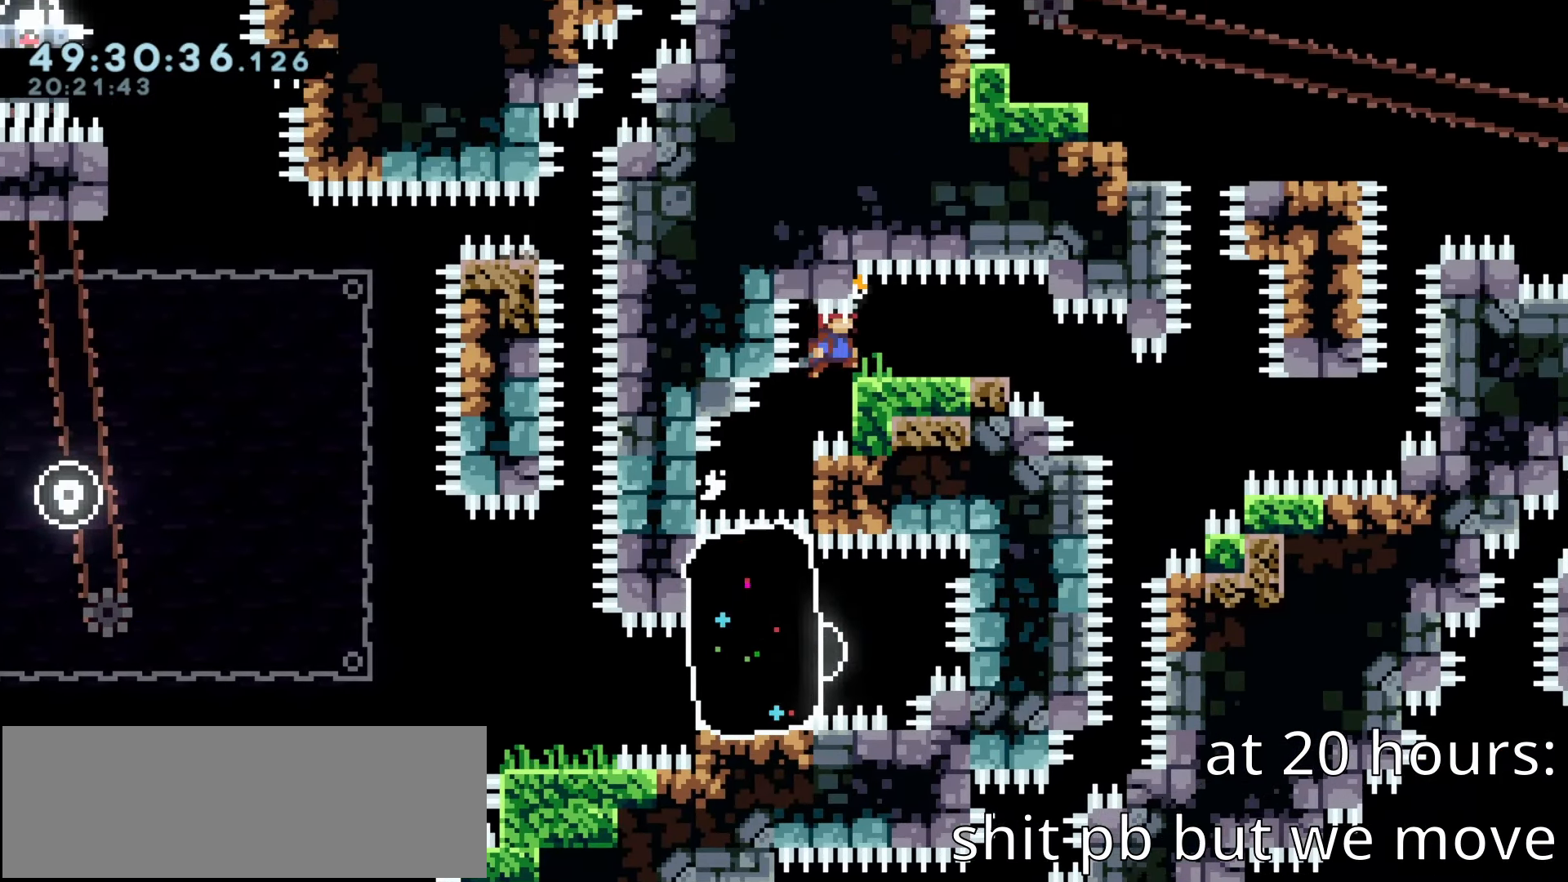
{"keys": ["climb", "right"], "events": [[117, "jump1", "up"], [333, "down", "down"], [367, "down", "up"]]}
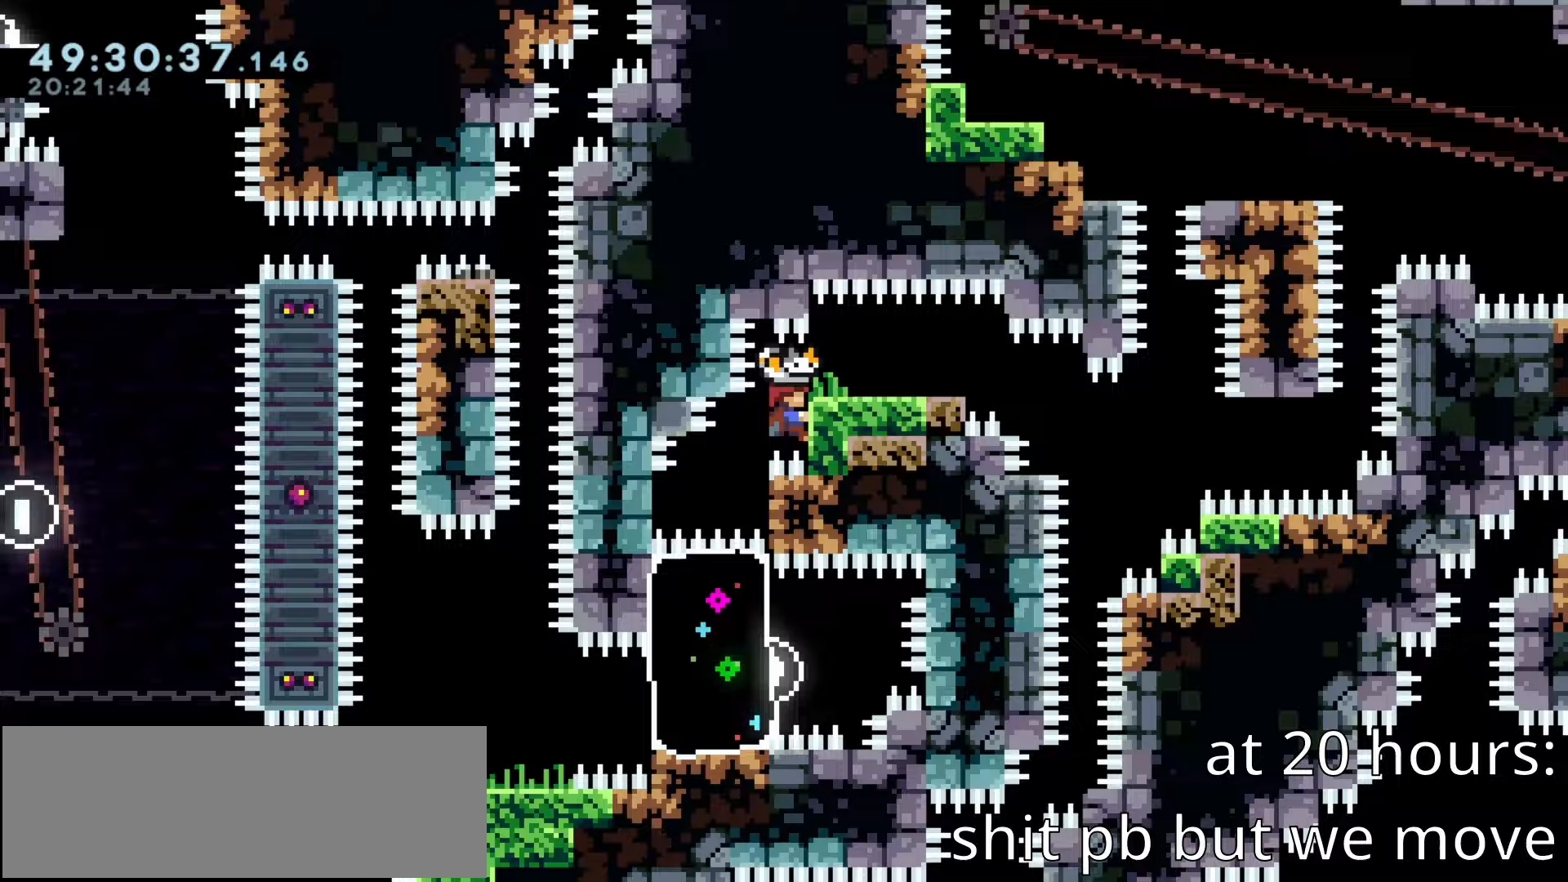
{"keys": ["left"], "events": [[150, "jump1", "down"], [200, "jump1", "up"], [217, "dash", "down"], [217, "down", "down"], [267, "dash", "up"], [283, "down", "up"], [317, "right", "up"], [367, "climb", "up"], [367, "dash", "down"], [367, "down", "down"], [433, "dash", "up"], [450, "down", "up"], [450, "left", "down"]]}